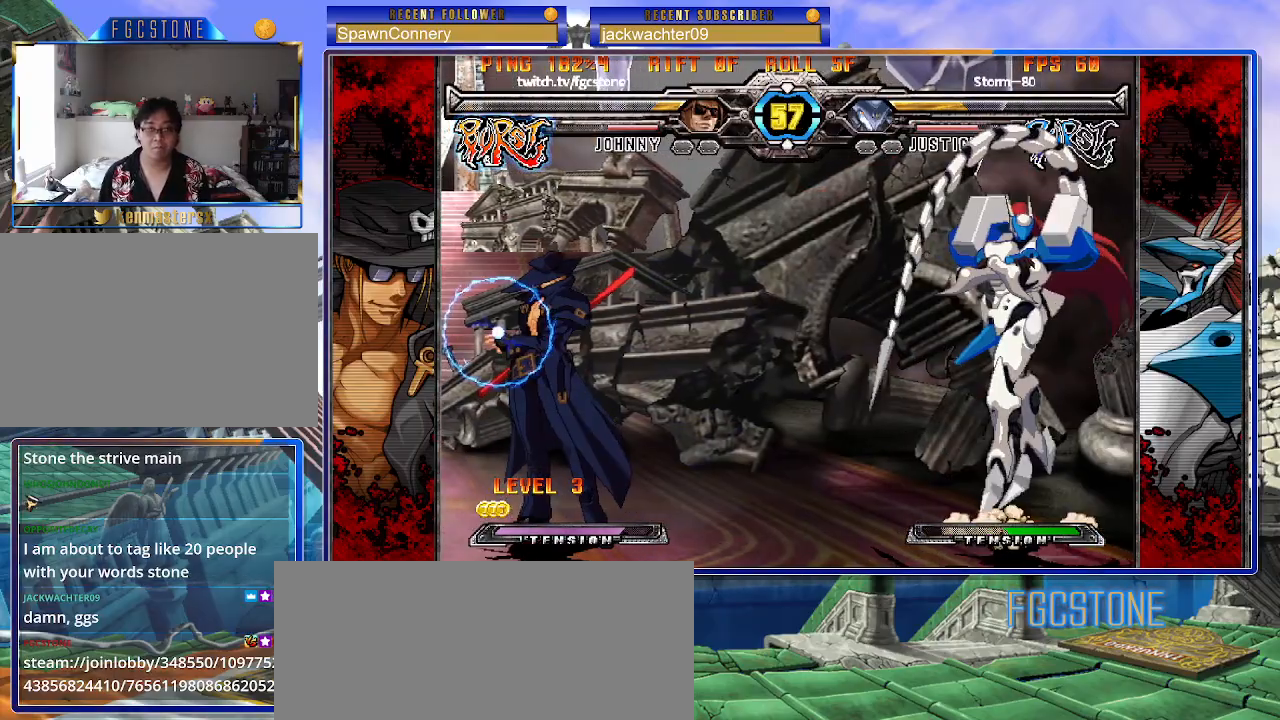
Gameplay with a controller (arcade stick); each line is a JSON object with the inputs held at the frame after it. "events" lists button and stick changes between this image and that frame as [ms after this image, input, new state], when the widget could be followed in between. Not read: L3 R3.
{"buttons": [], "left_stick": "center", "events": [[67, "HS", "down"], [167, "left_stick", "left"], [217, "HS", "up"], [400, "S", "up"], [417, "left_stick", "right"], [483, "left_stick", "center"]]}
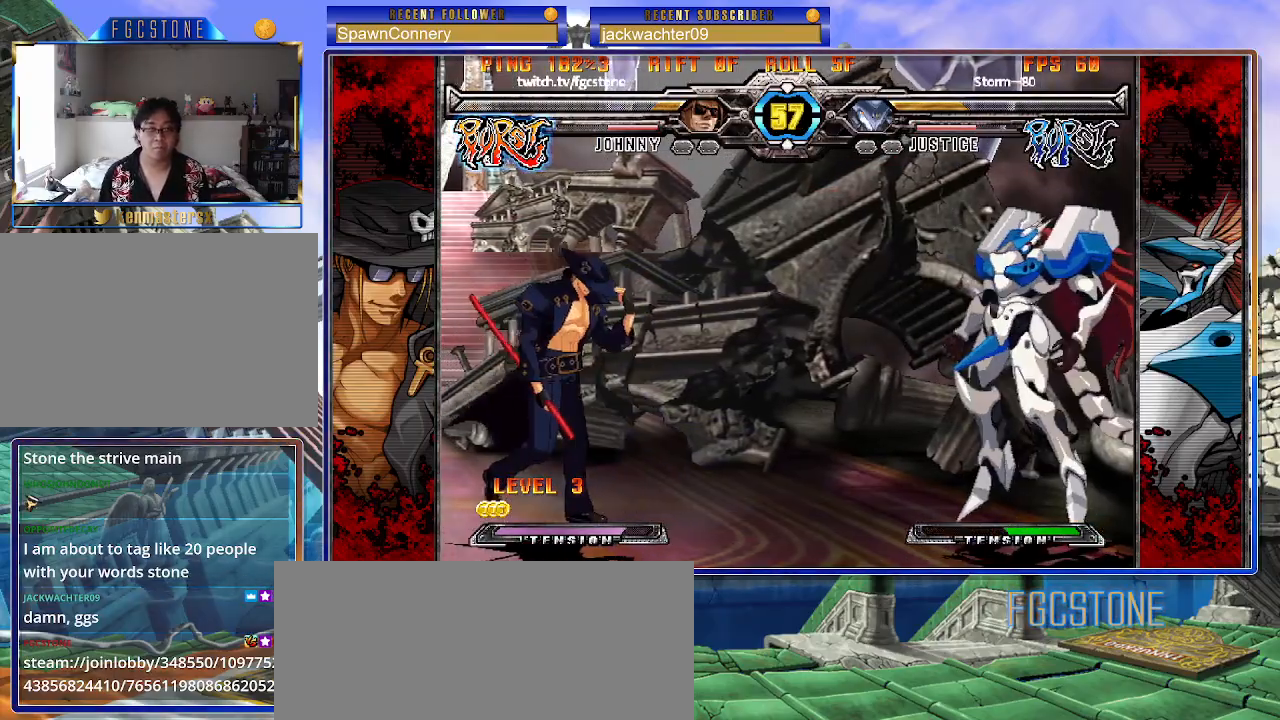
{"buttons": [], "left_stick": "left", "events": [[50, "left_stick", "right"], [167, "left_stick", "left"], [267, "K", "down"], [367, "K", "up"], [417, "S", "down"], [500, "S", "up"]]}
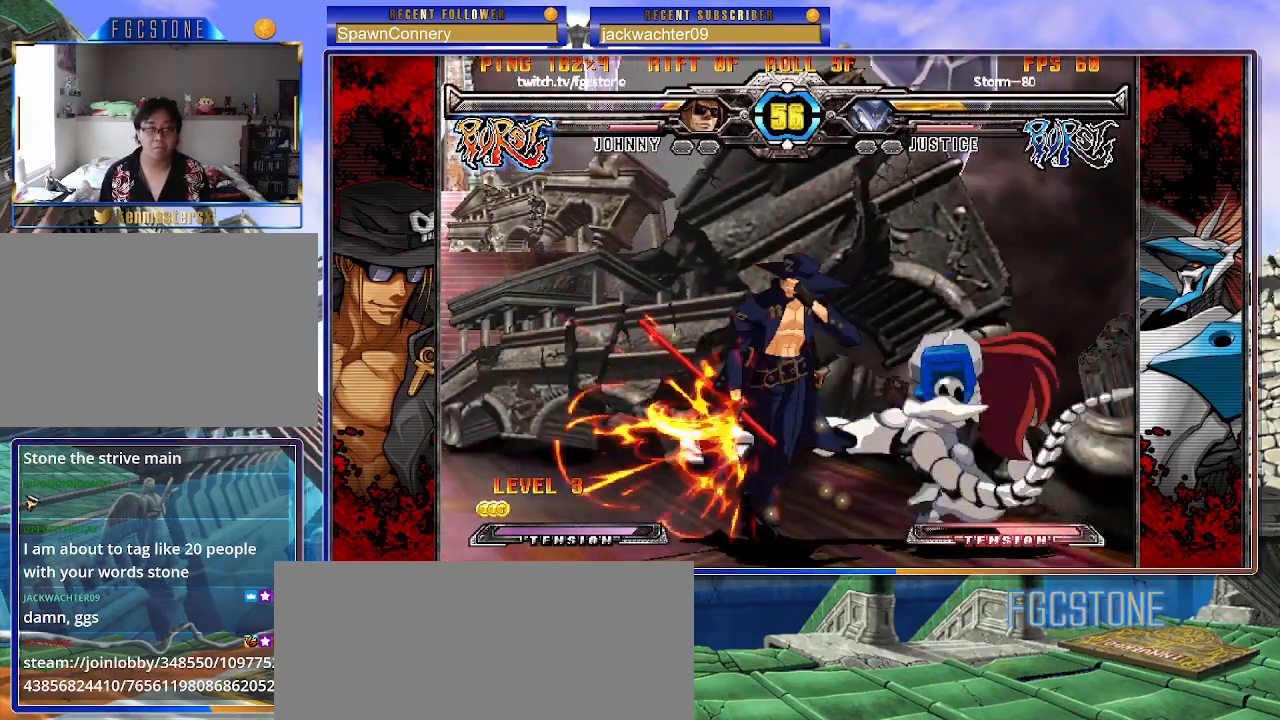
{"buttons": ["K", "P", "S"], "left_stick": "left", "events": [[67, "S", "down"], [150, "S", "up"], [233, "K", "down"], [283, "S", "down"], [317, "P", "down"], [333, "K", "up"], [383, "S", "up"], [400, "K", "down"], [433, "S", "down"], [450, "P", "up"], [467, "P", "down"]]}
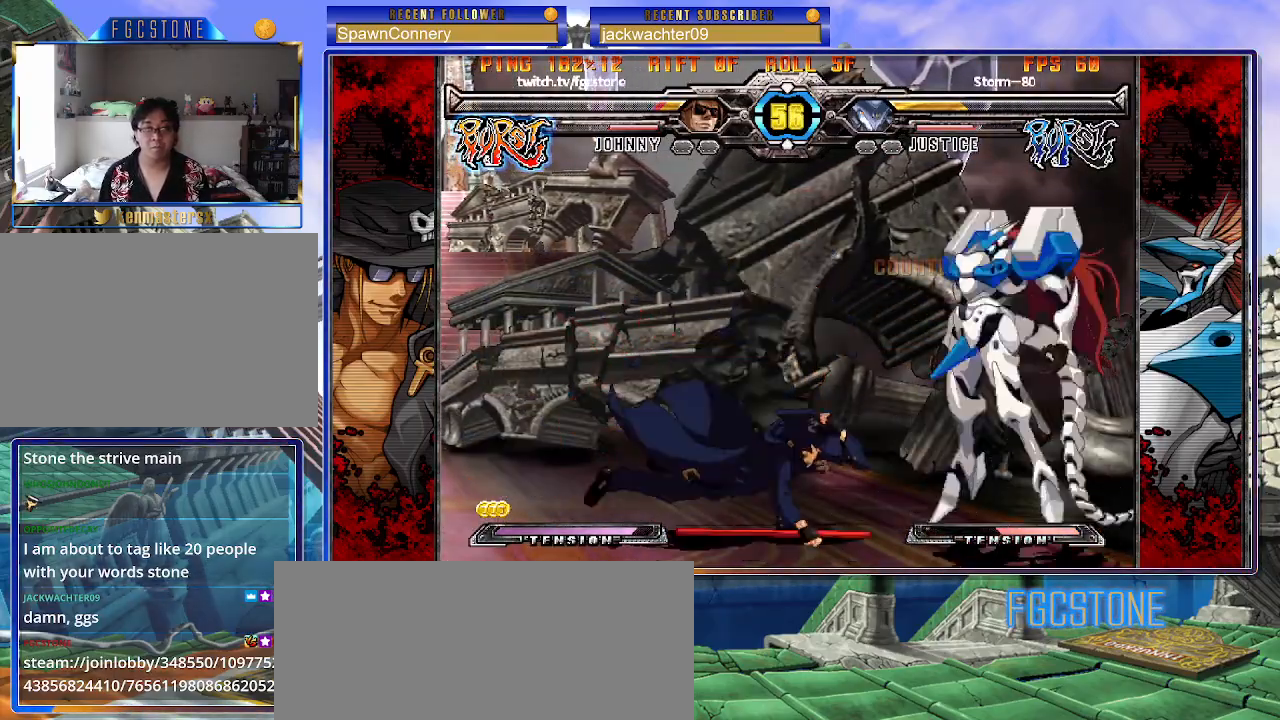
{"buttons": [], "left_stick": "left", "events": [[50, "S", "up"], [117, "S", "down"], [150, "K", "up"], [150, "P", "up"], [200, "K", "down"], [200, "P", "down"], [217, "S", "up"], [267, "S", "down"], [317, "K", "up"], [317, "P", "up"], [350, "K", "down"], [383, "P", "down"], [417, "S", "up"], [467, "K", "up"], [483, "P", "up"]]}
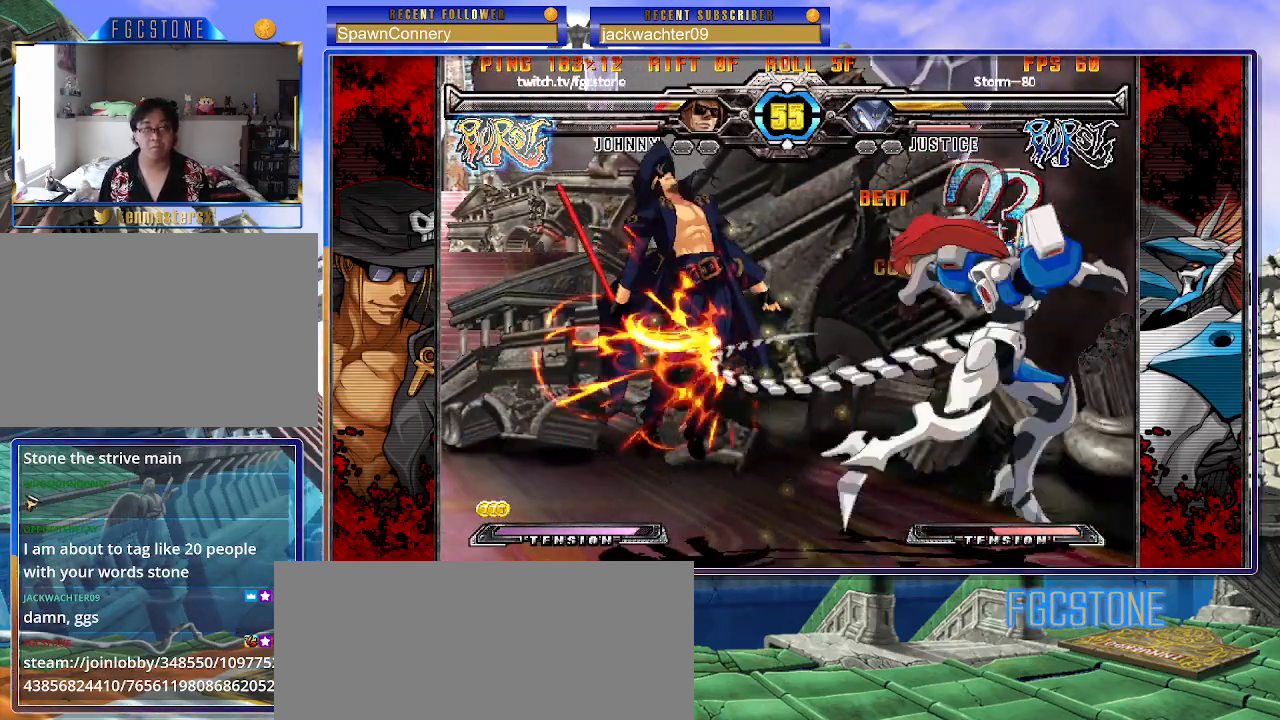
{"buttons": ["S"], "left_stick": "right", "events": [[50, "K", "down"], [67, "P", "down"], [150, "K", "up"], [150, "P", "up"], [150, "S", "down"], [217, "K", "down"], [217, "left_stick", "right"], [233, "P", "down"], [233, "S", "up"], [317, "P", "up"], [317, "S", "down"], [383, "P", "down"], [417, "S", "up"], [467, "S", "down"], [483, "K", "up"], [483, "P", "up"]]}
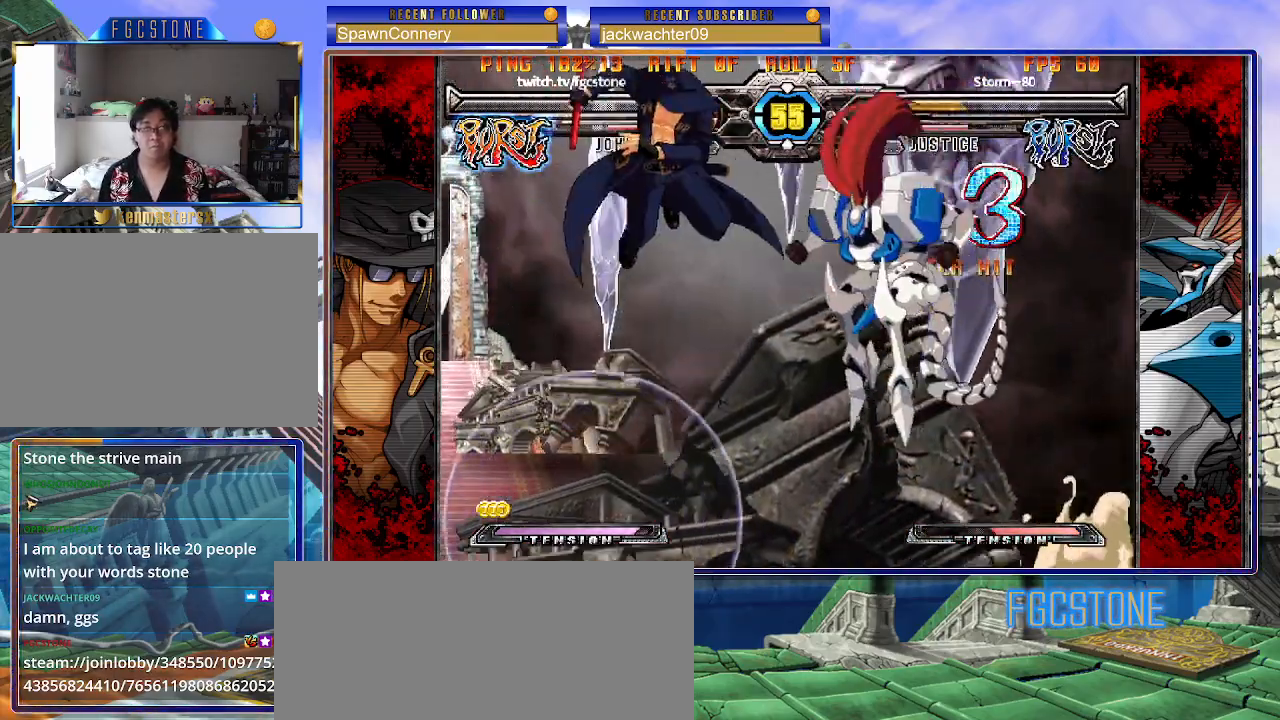
{"buttons": [], "left_stick": "center", "events": [[67, "S", "up"], [167, "left_stick", "center"]]}
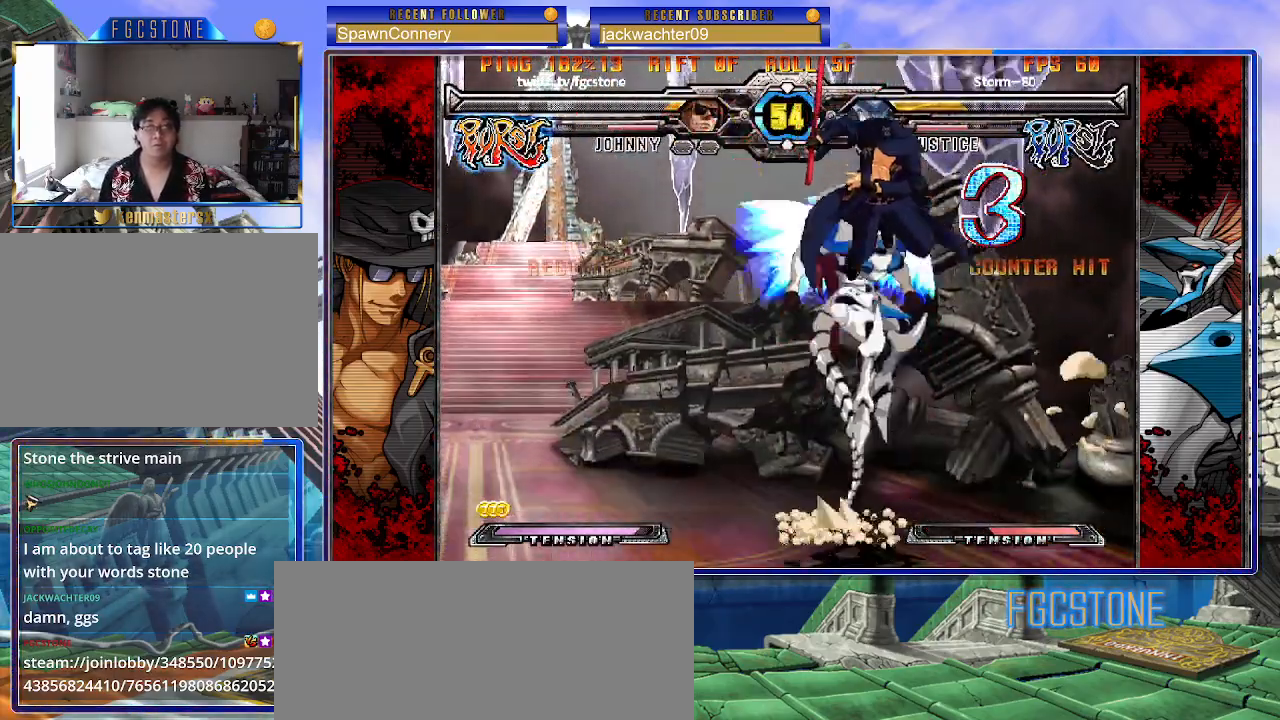
{"buttons": [], "left_stick": "right", "events": [[83, "left_stick", "up"], [283, "left_stick", "right"]]}
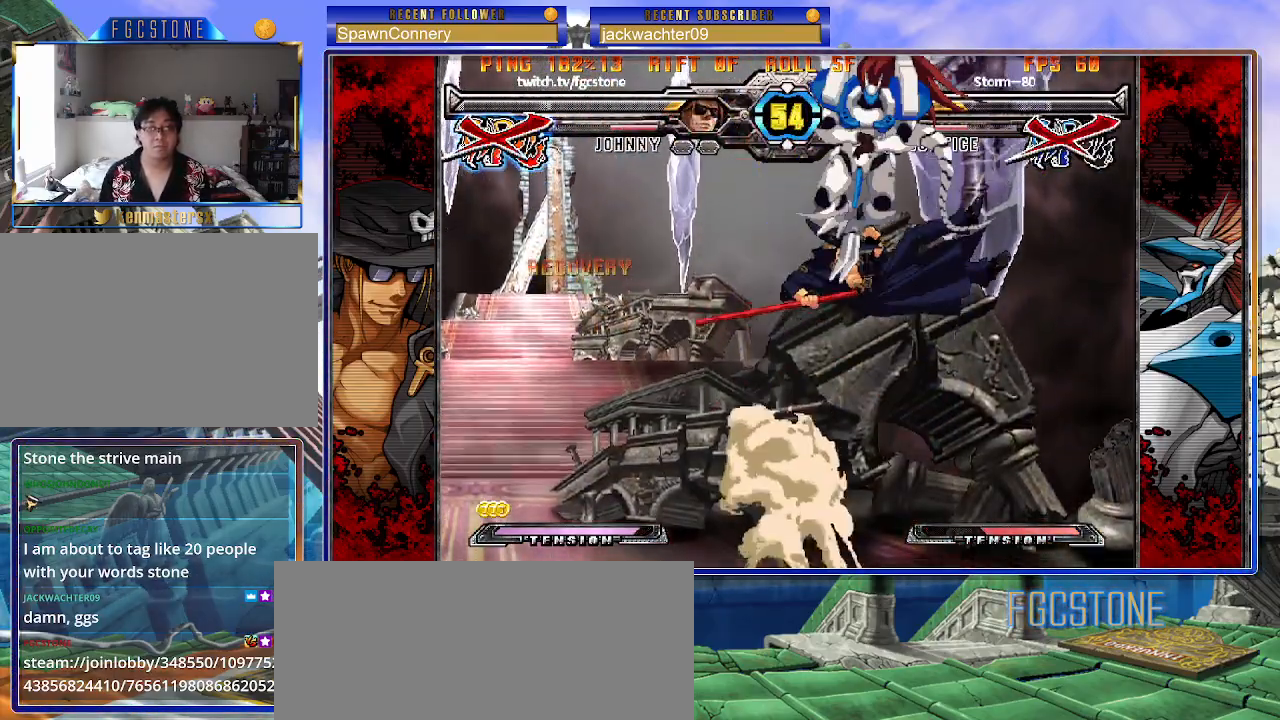
{"buttons": [], "left_stick": "right", "events": [[217, "left_stick", "center"], [450, "left_stick", "right"]]}
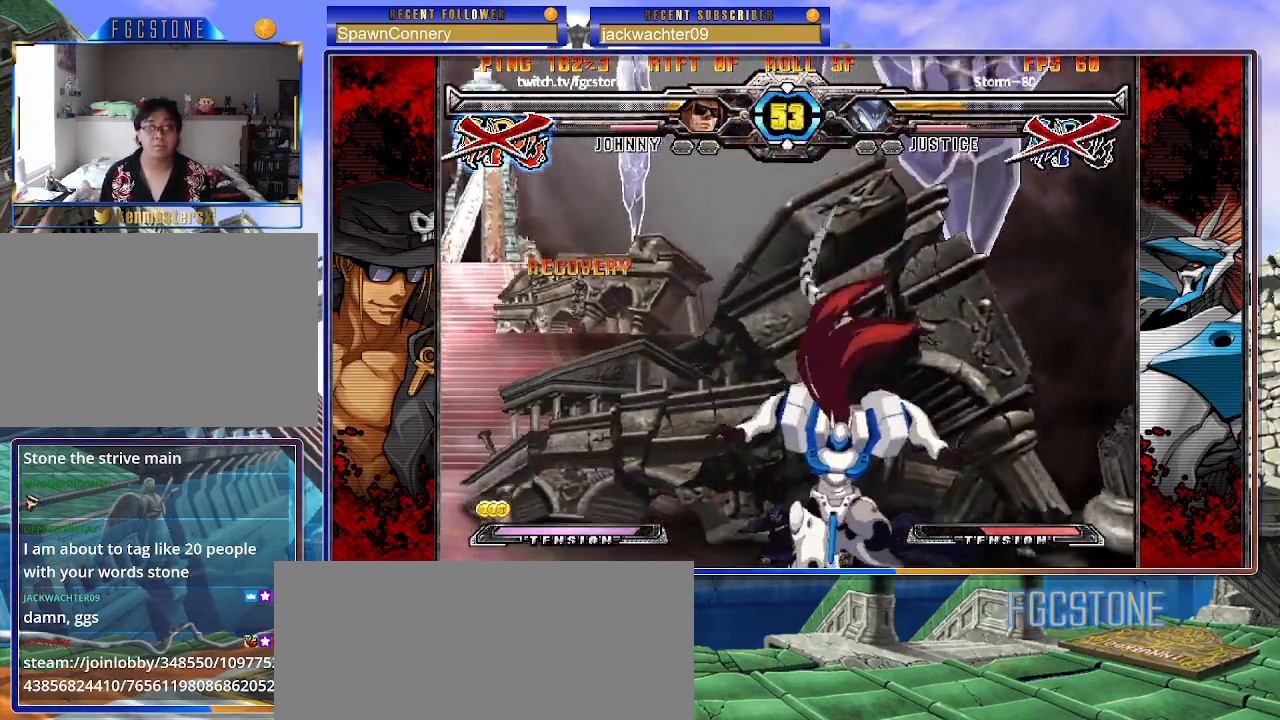
{"buttons": [], "left_stick": "down-right", "events": [[467, "left_stick", "down-right"]]}
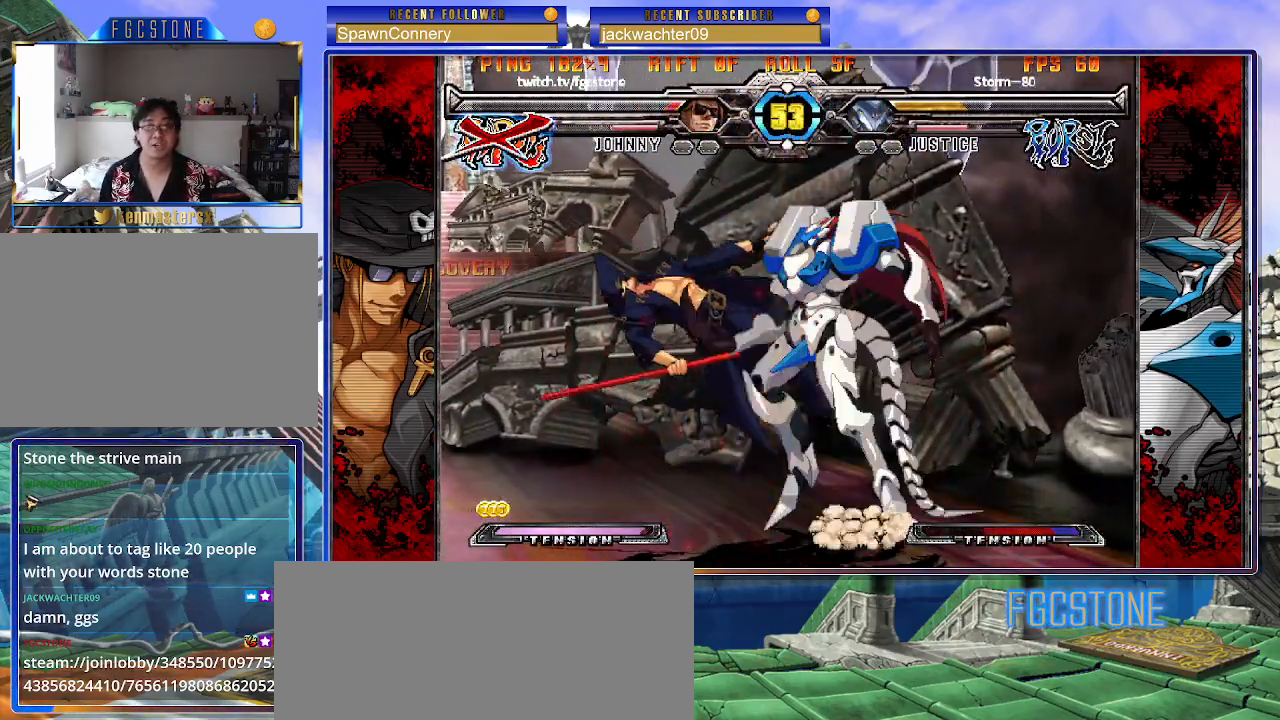
{"buttons": [], "left_stick": "down-right", "events": [[350, "D", "down"], [350, "HS", "down"], [433, "D", "up"], [433, "HS", "up"]]}
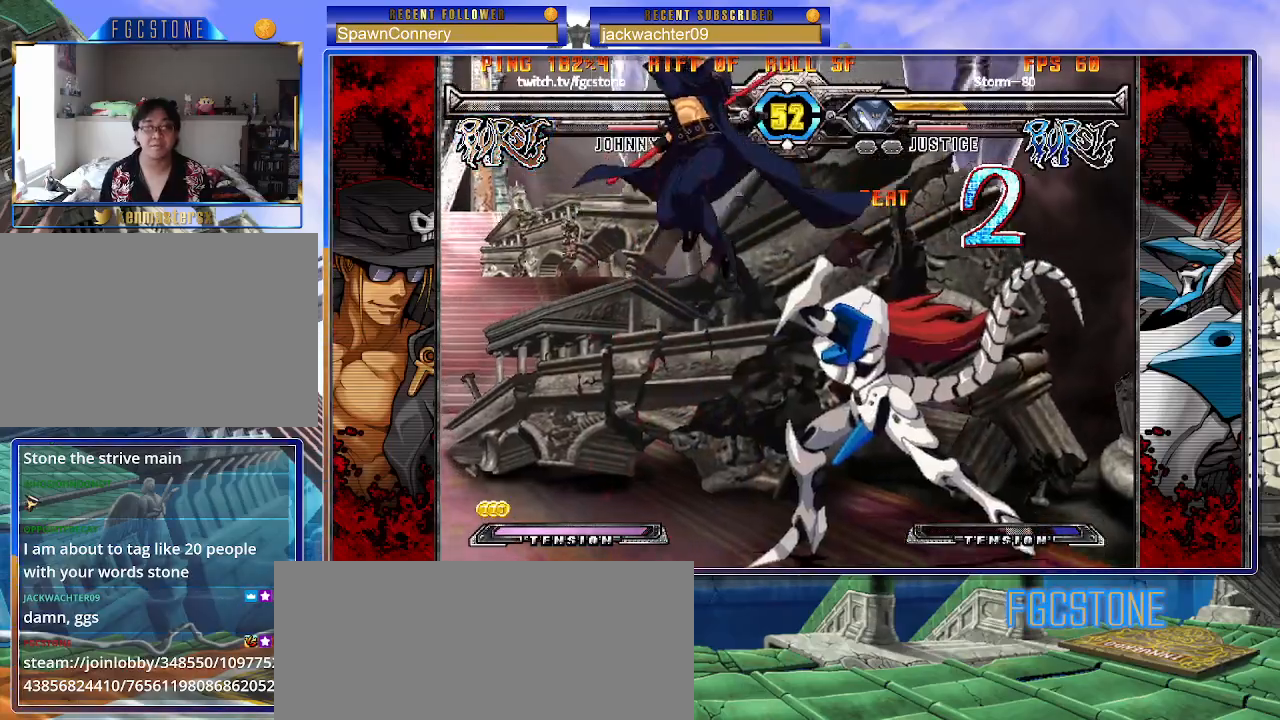
{"buttons": [], "left_stick": "left", "events": [[100, "left_stick", "left"]]}
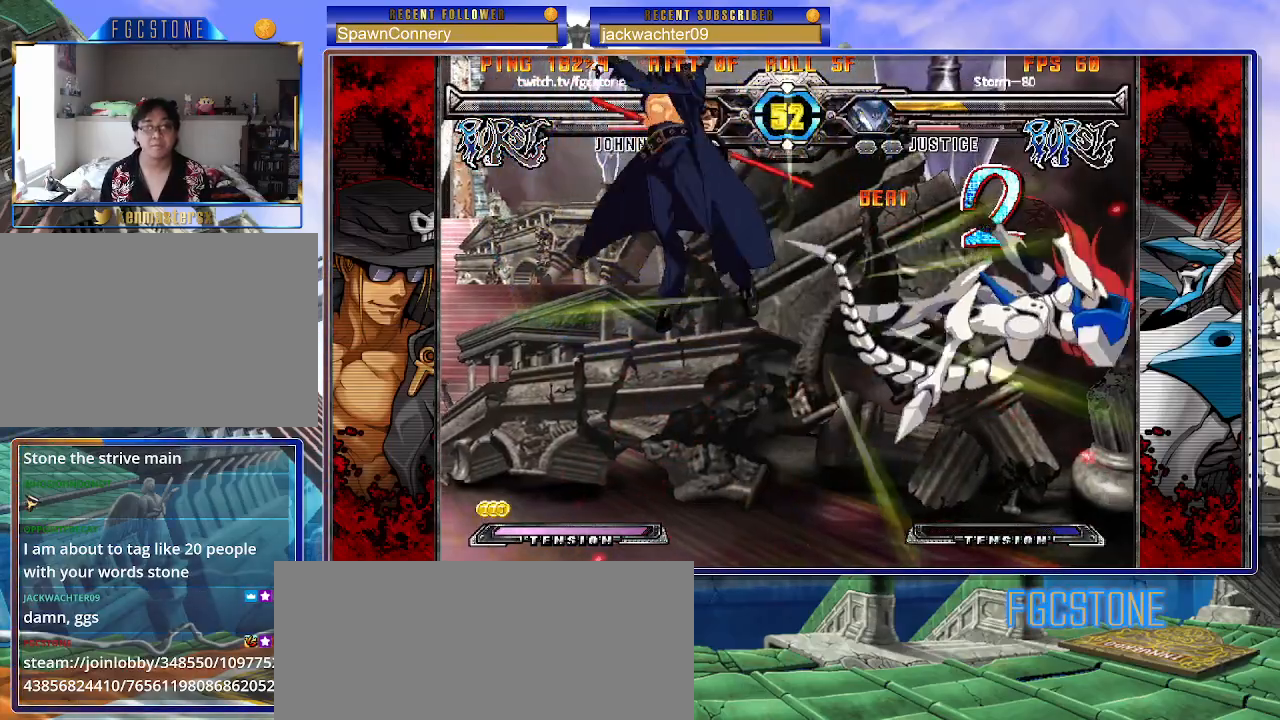
{"buttons": [], "left_stick": "center", "events": [[267, "left_stick", "down"], [333, "left_stick", "right"], [417, "P", "down"], [433, "left_stick", "center"], [450, "P", "up"]]}
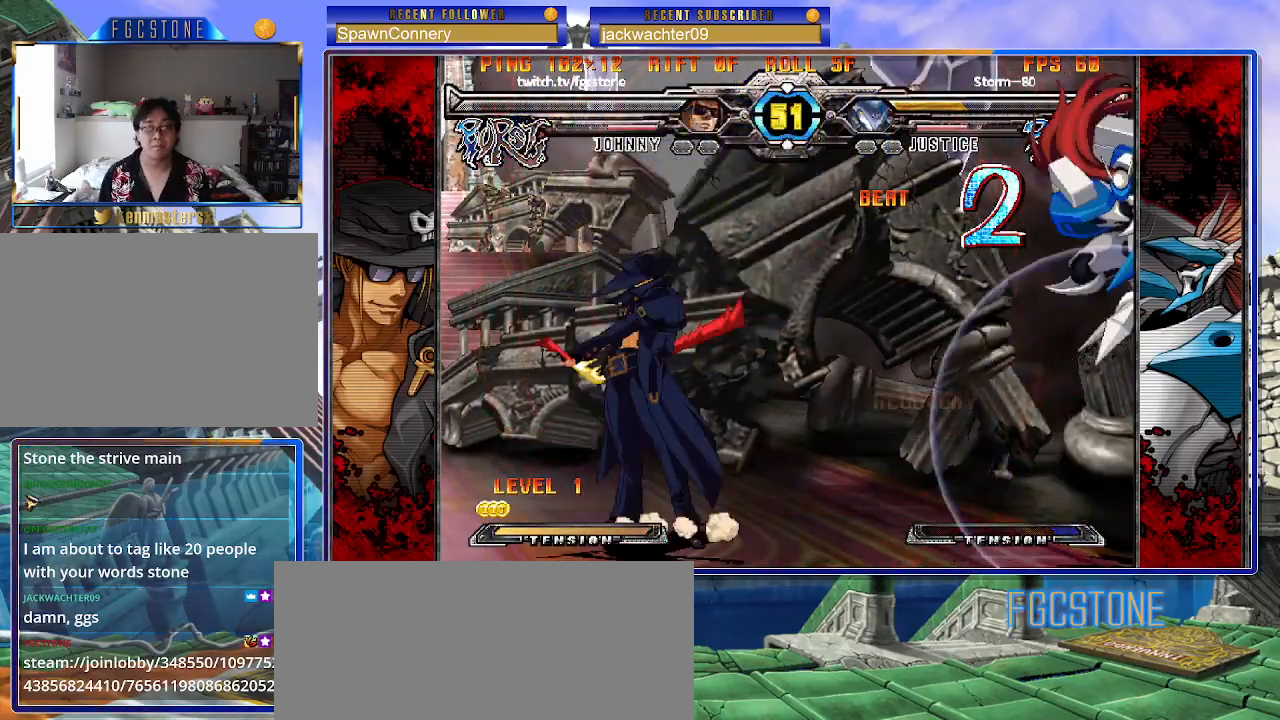
{"buttons": [], "left_stick": "right", "events": [[50, "left_stick", "right"]]}
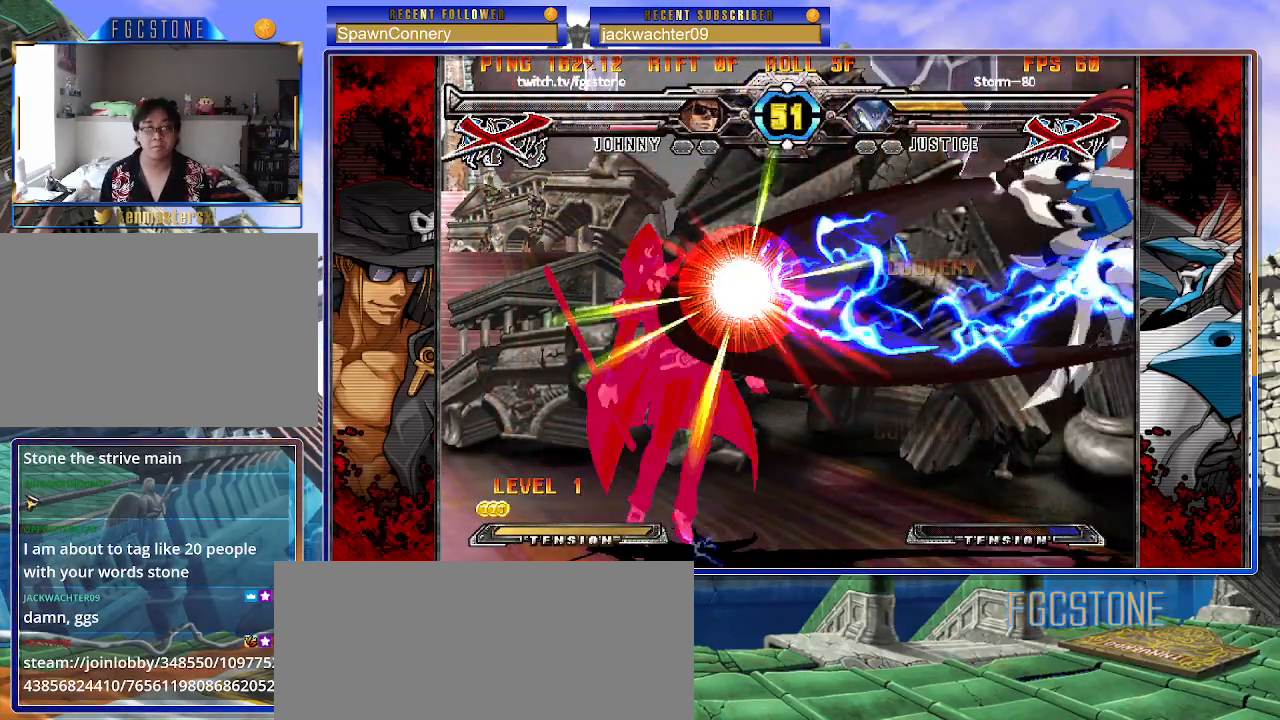
{"buttons": ["HS", "K", "S"], "left_stick": "right", "events": [[433, "HS", "down"], [433, "K", "down"], [433, "S", "down"]]}
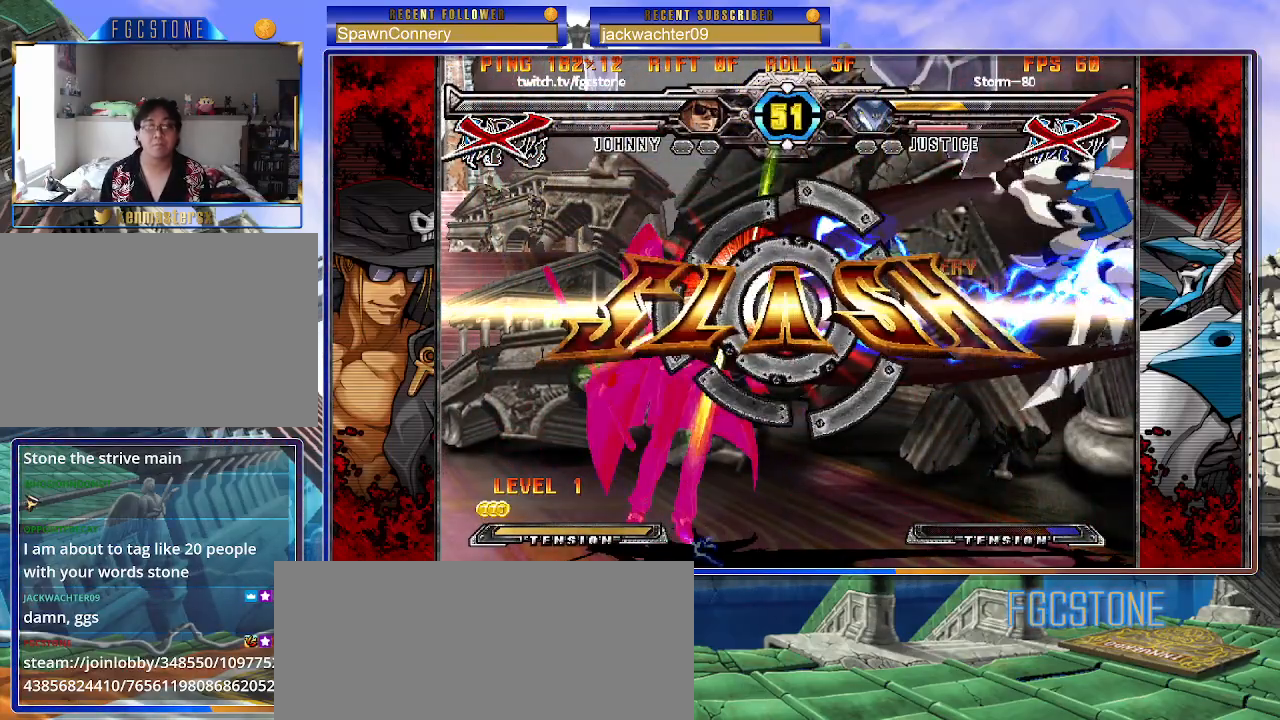
{"buttons": [], "left_stick": "center", "events": [[33, "left_stick", "center"], [50, "K", "up"], [50, "S", "up"], [67, "HS", "up"]]}
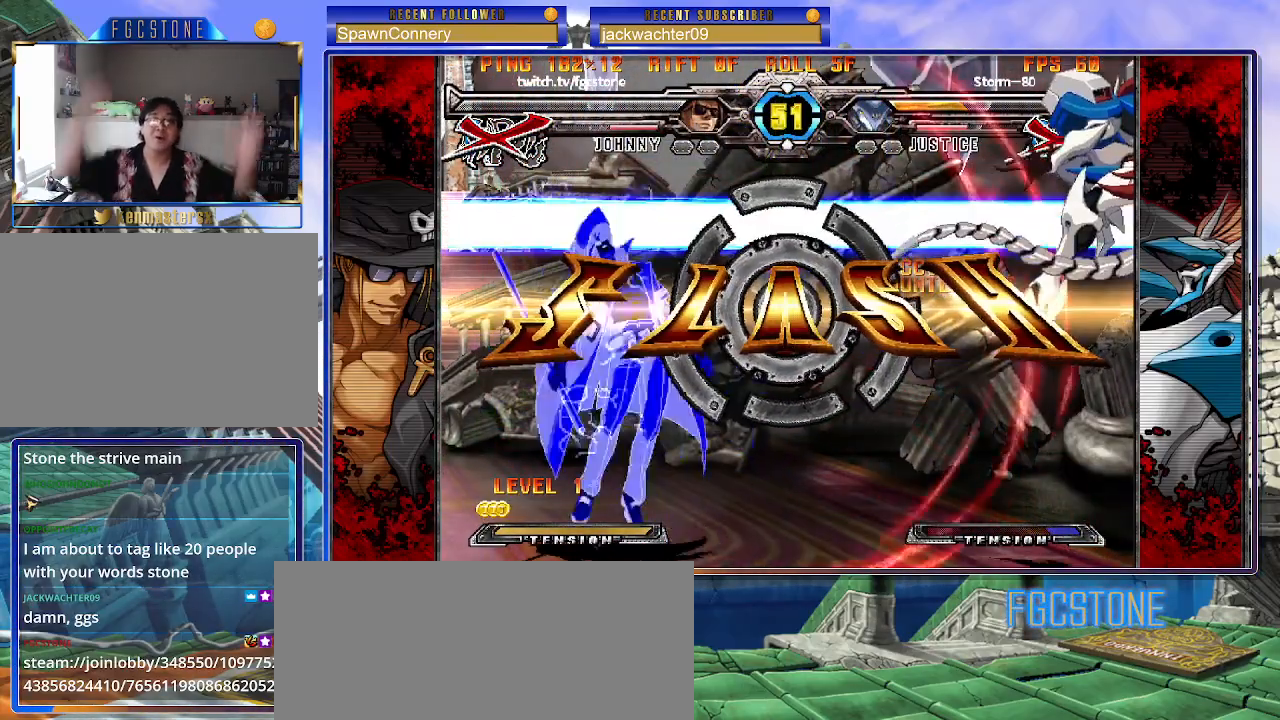
{"buttons": [], "left_stick": "center", "events": []}
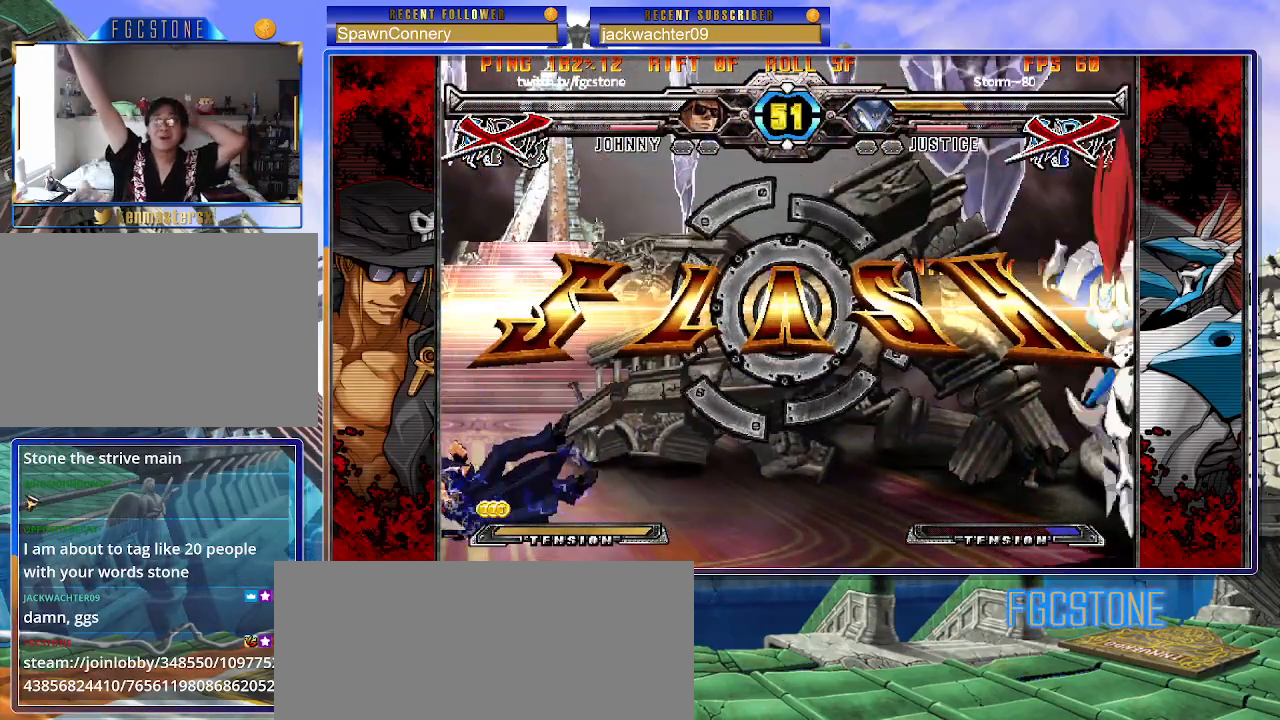
{"buttons": [], "left_stick": "center", "events": []}
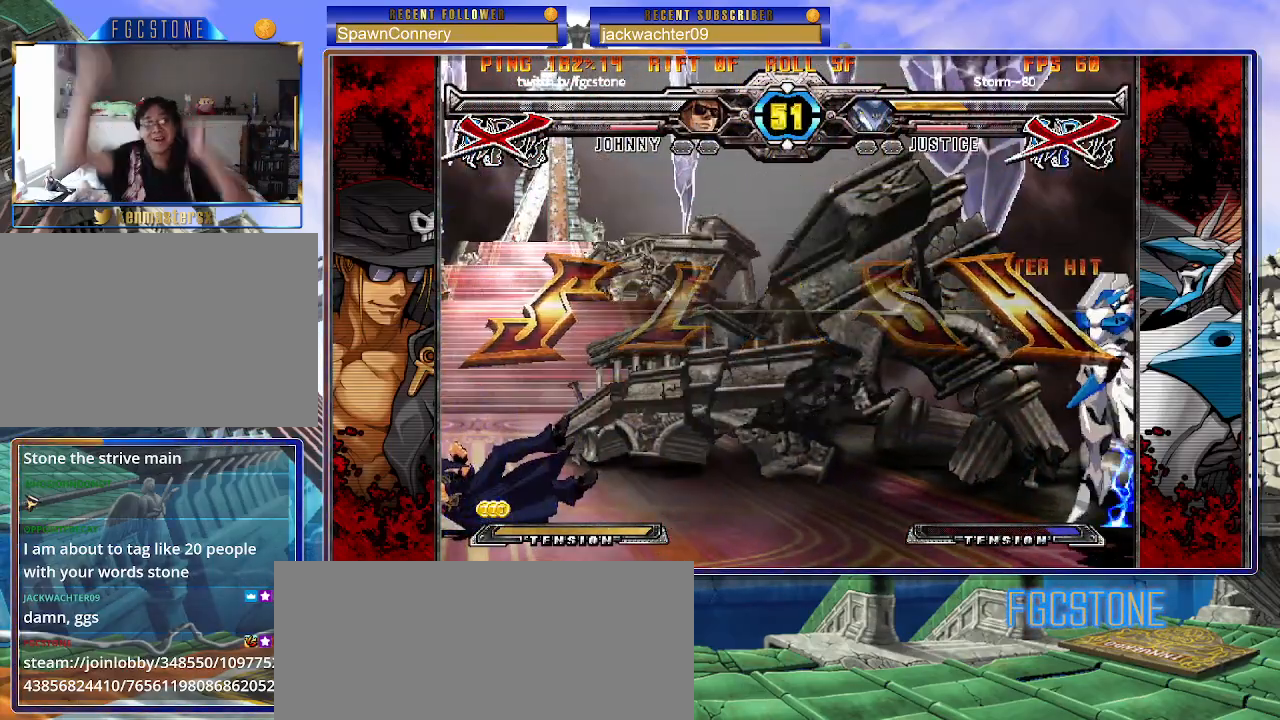
{"buttons": [], "left_stick": "center", "events": []}
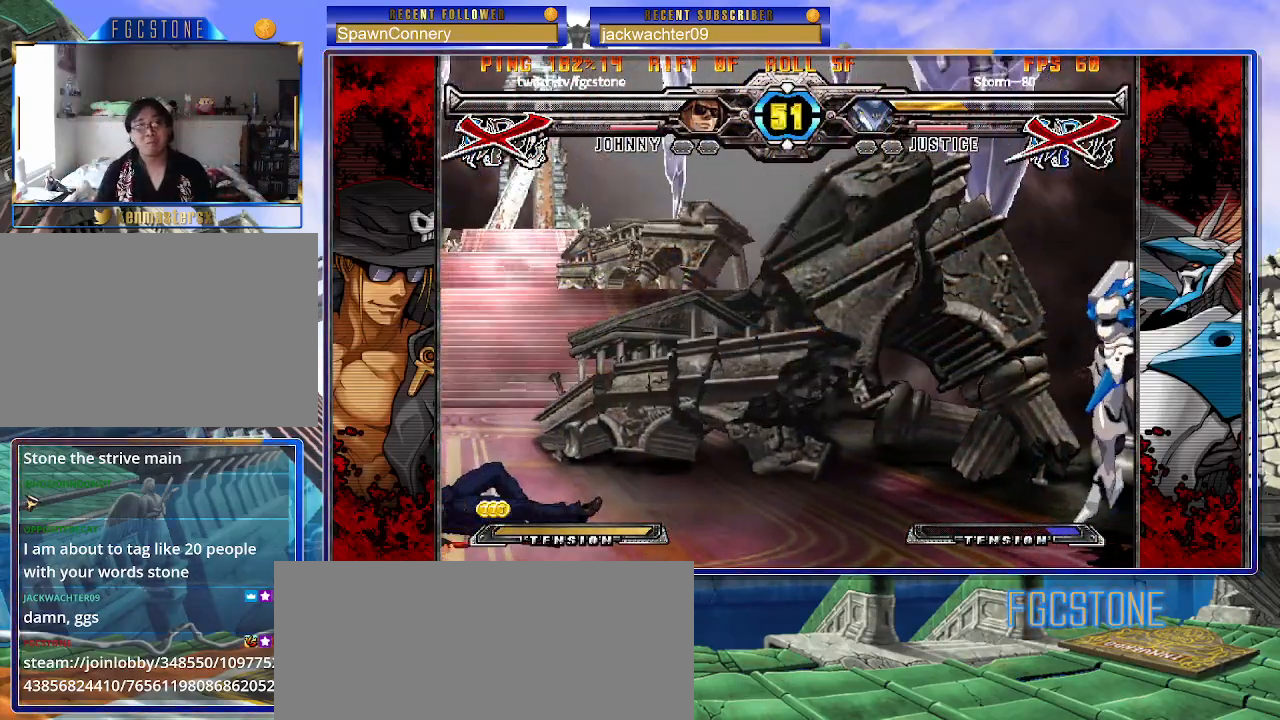
{"buttons": [], "left_stick": "center", "events": []}
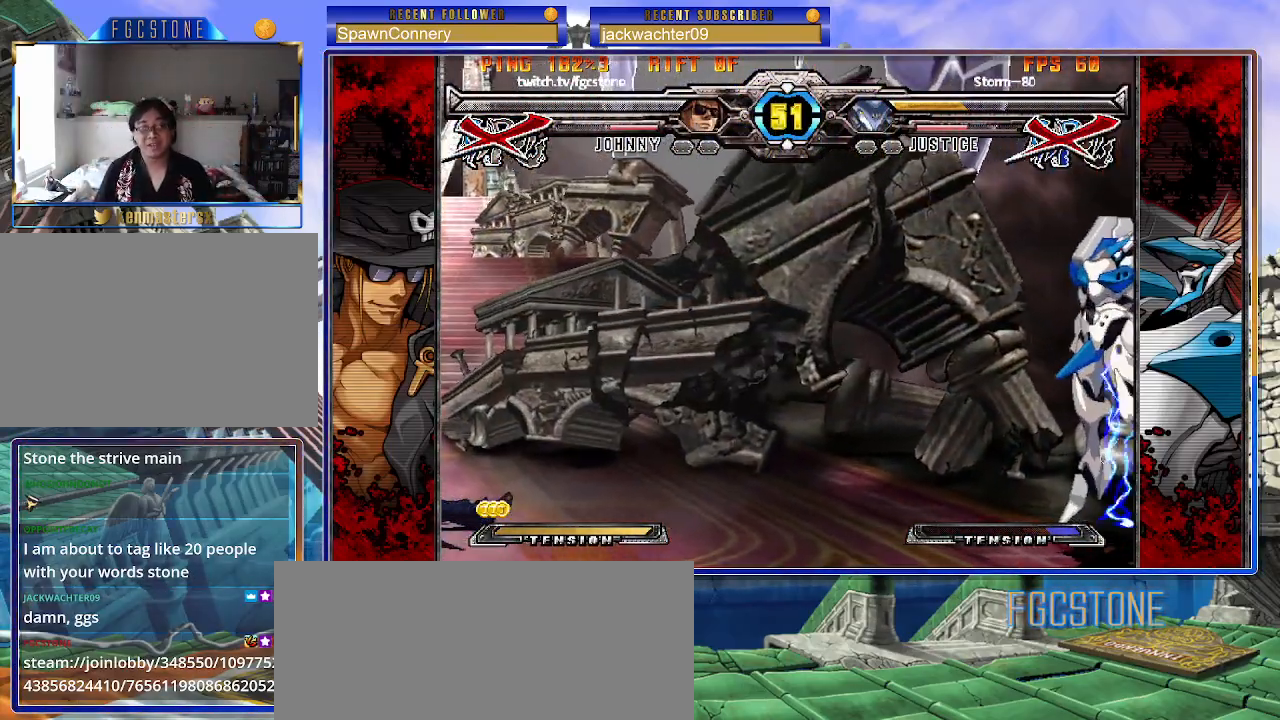
{"buttons": [], "left_stick": "center", "events": []}
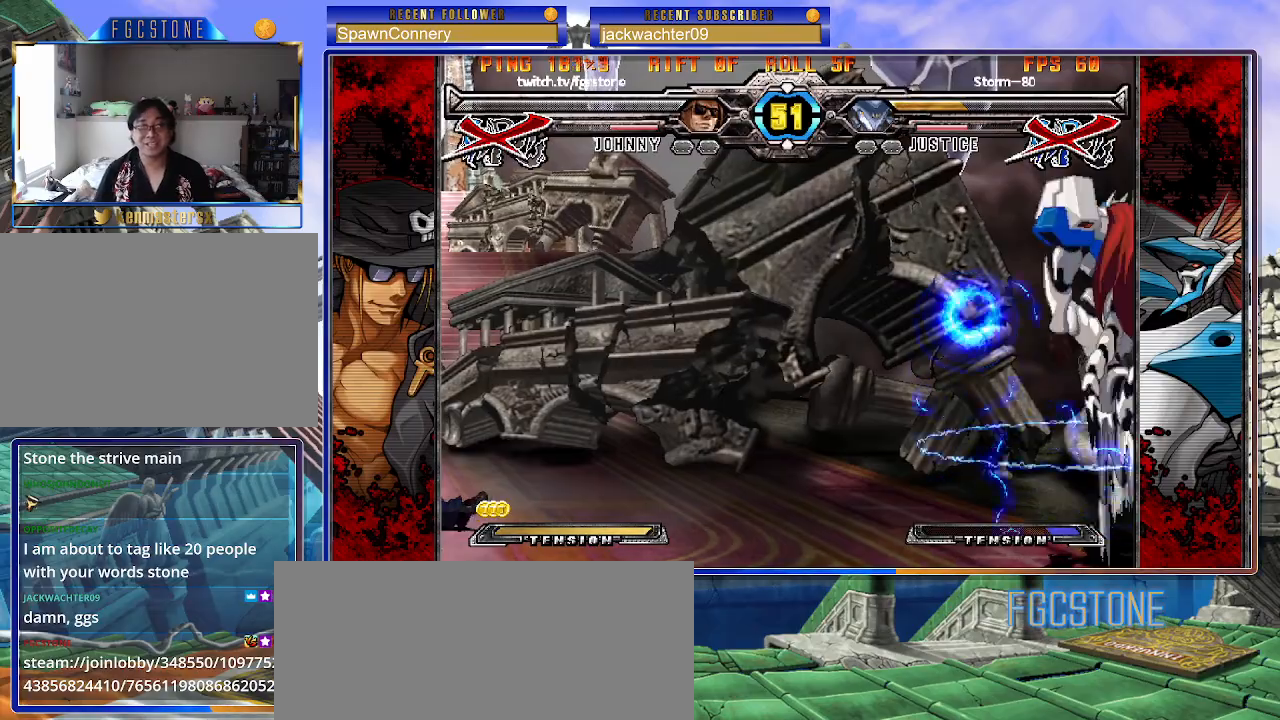
{"buttons": [], "left_stick": "center", "events": []}
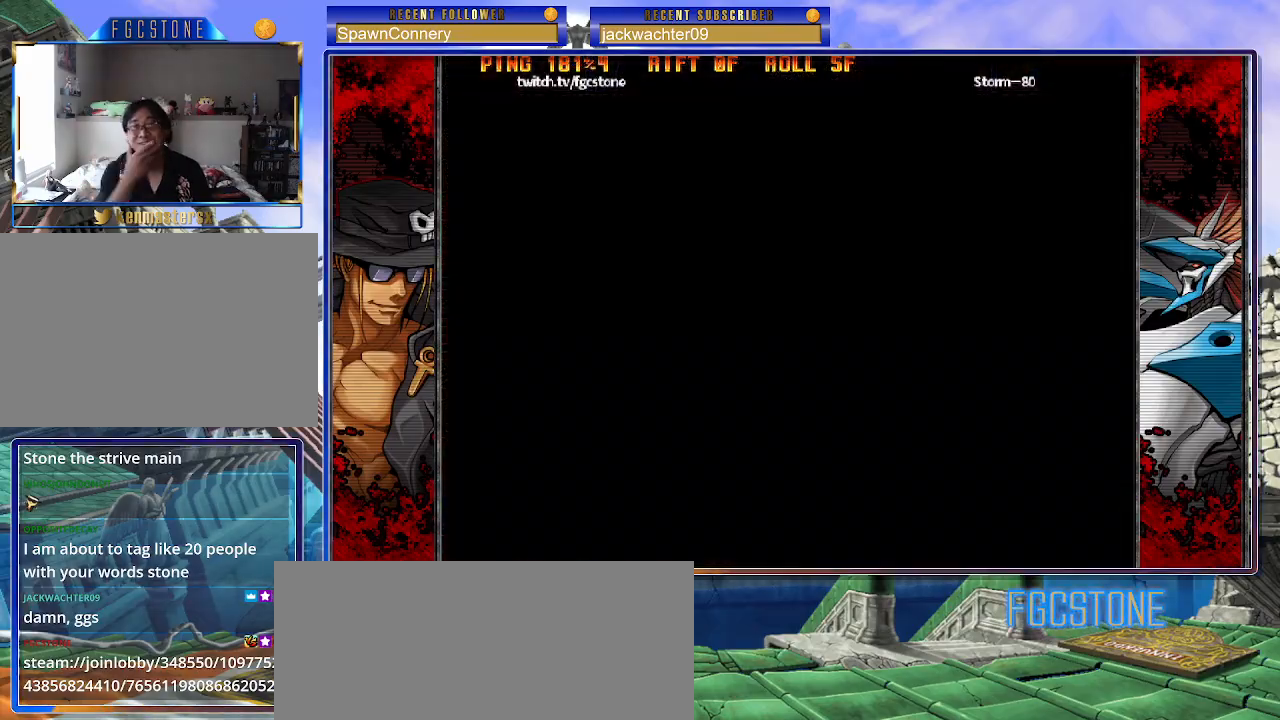
{"buttons": [], "left_stick": "center", "events": []}
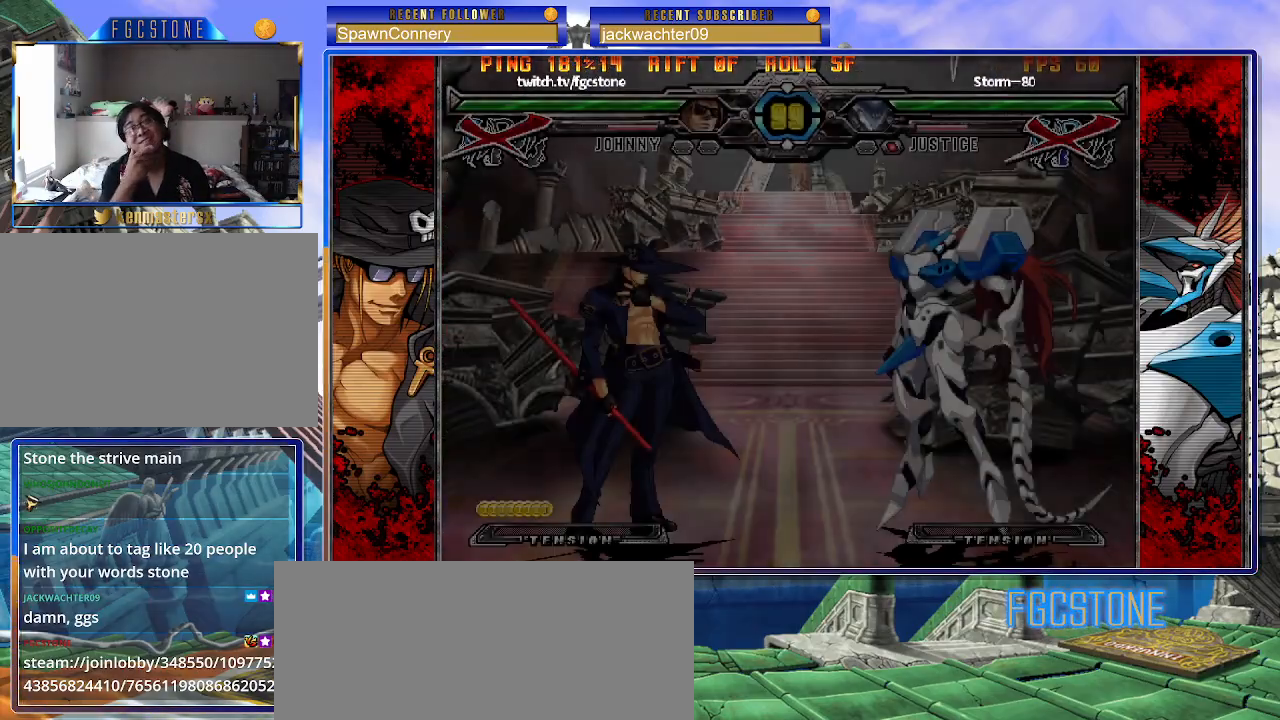
{"buttons": [], "left_stick": "center", "events": []}
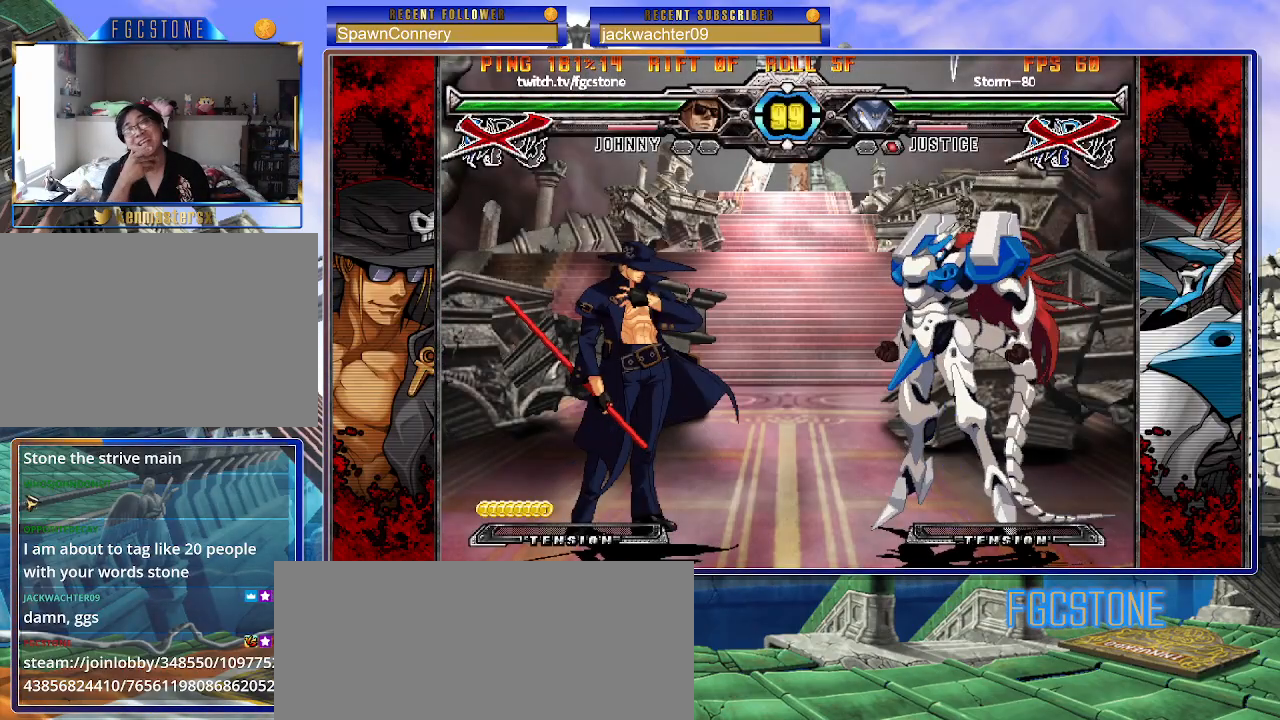
{"buttons": ["HS", "P", "S"], "left_stick": "left", "events": [[217, "left_stick", "left"], [400, "K", "down"], [417, "P", "down"], [450, "HS", "down"], [450, "P", "up"], [467, "S", "down"], [500, "K", "up"], [500, "P", "down"]]}
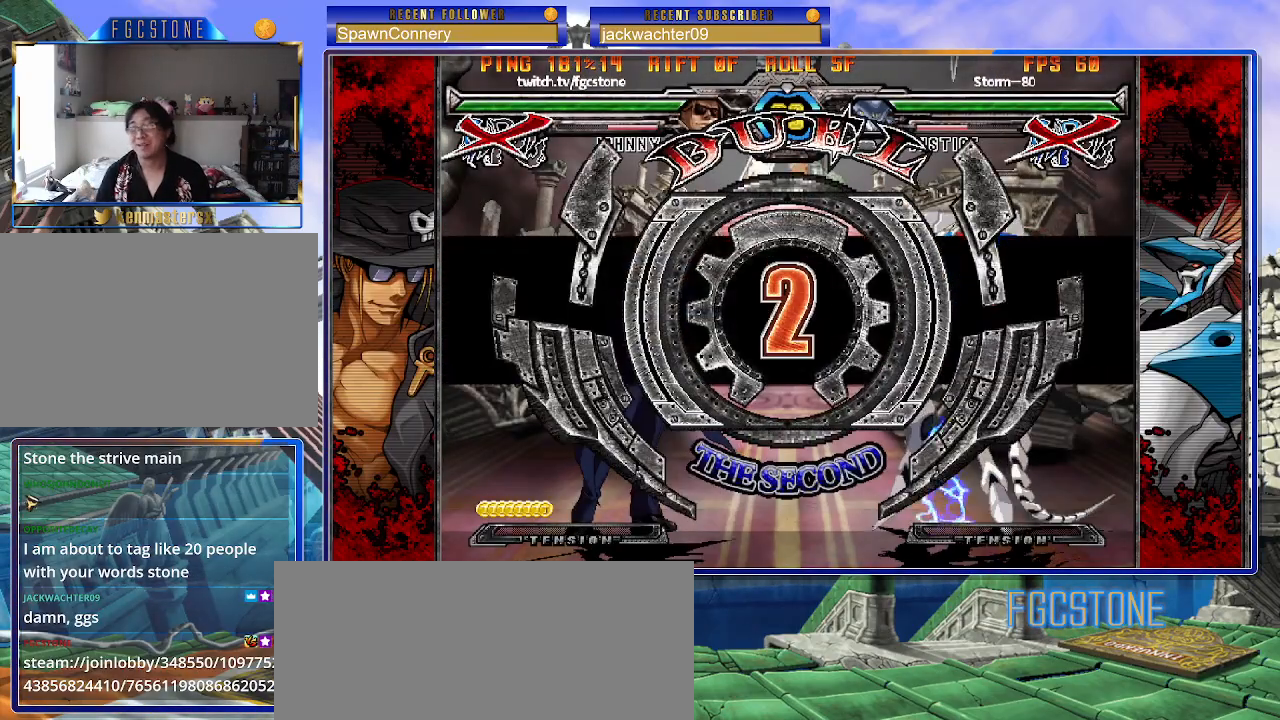
{"buttons": [], "left_stick": "left", "events": [[33, "HS", "up"], [50, "S", "up"], [67, "K", "down"], [117, "S", "down"], [133, "HS", "down"], [133, "P", "up"], [150, "K", "up"], [217, "HS", "up"], [217, "K", "down"], [217, "P", "down"], [233, "S", "up"], [300, "S", "down"], [317, "HS", "down"], [317, "P", "up"], [333, "HS", "up"], [400, "K", "up"], [433, "S", "up"]]}
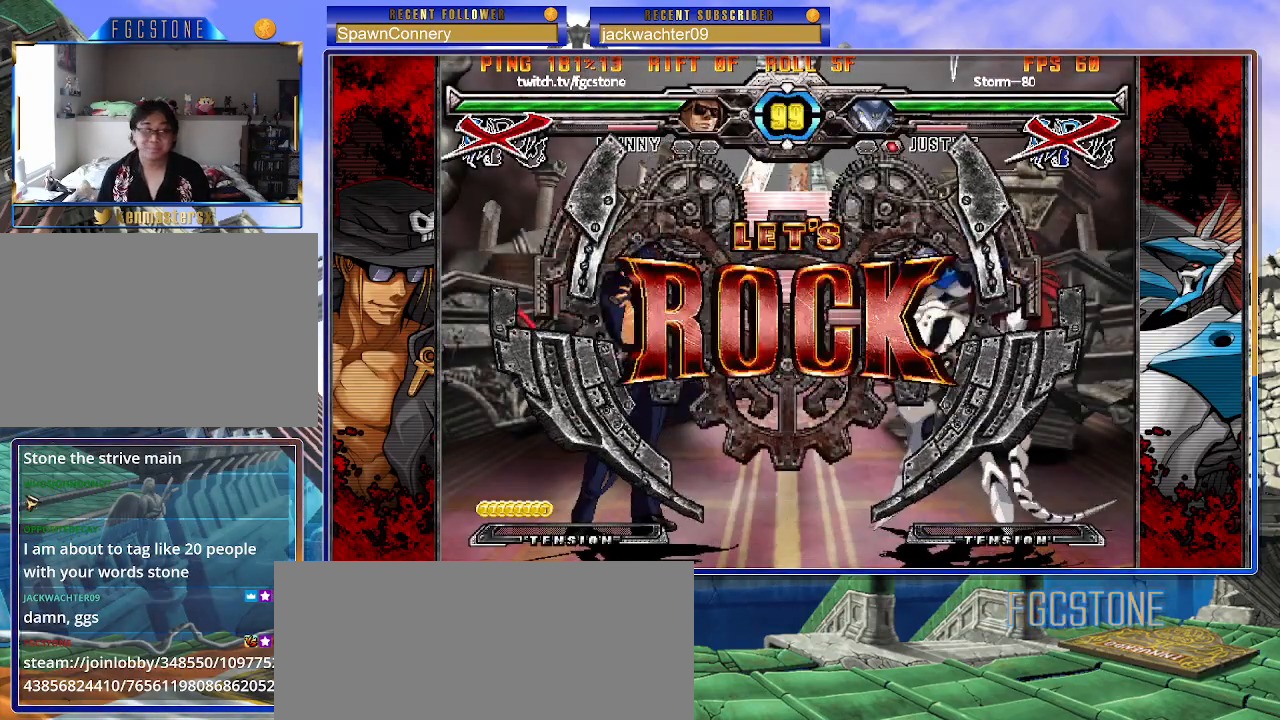
{"buttons": [], "left_stick": "center", "events": [[417, "left_stick", "center"]]}
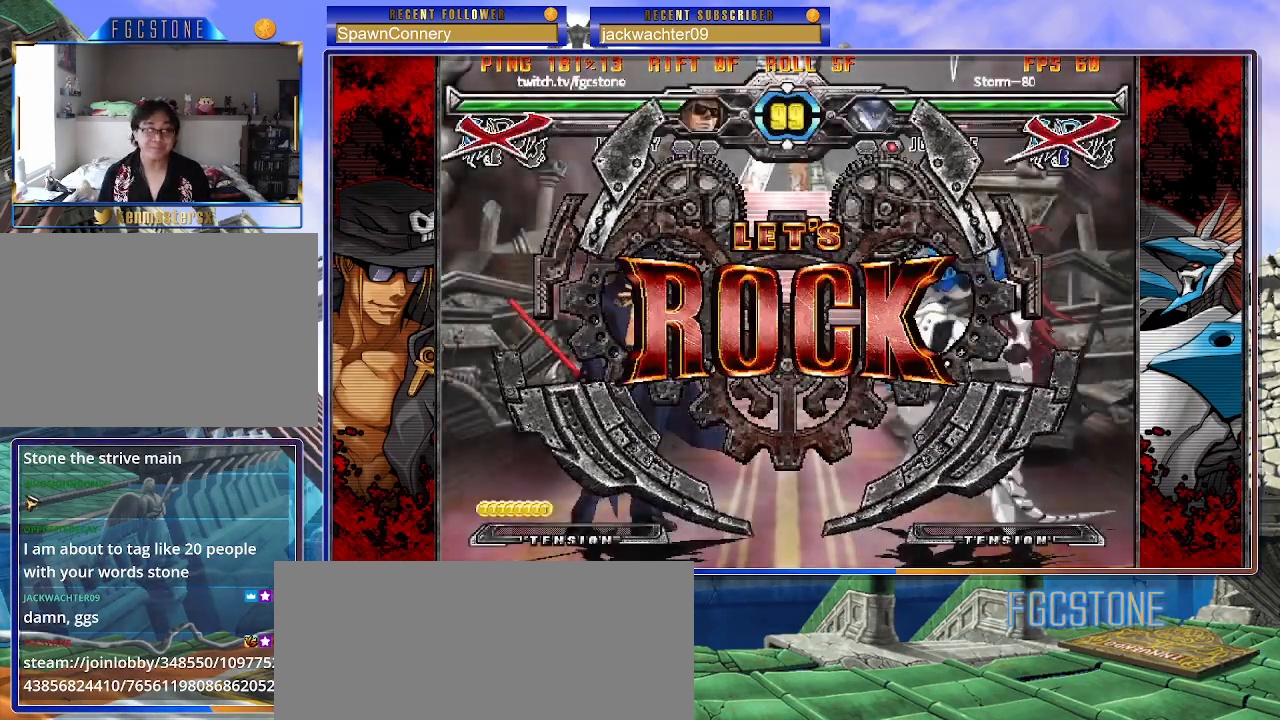
{"buttons": [], "left_stick": "center", "events": [[133, "left_stick", "left"], [183, "left_stick", "center"], [267, "left_stick", "left"], [417, "left_stick", "right"], [467, "left_stick", "center"]]}